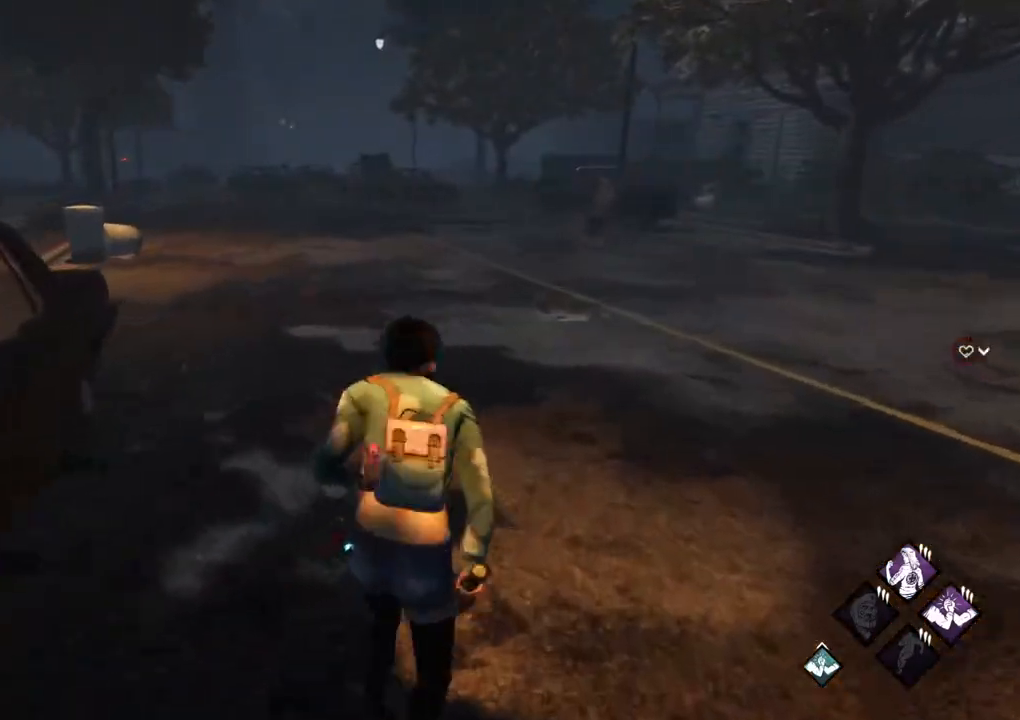
Gameplay with keyboard and mouse; each line is a JSON object with the keys and mouse buttons held at the frame after it. "events" lists presses ("down") and releases ("up") of "1", "2", "3", "4", "5", "a", "alt", "c", "caps_lock", "ctrl", "d", "e", "f", "g", "q", "r", "s", "shift", "space", "t", "tab", "v", "w", "x", "z" and "mouse_wheel" between this image and that frame as [ms after this image, input, new state], when the widget could be followed in between. "mouse_wheel" = the "wheel" button of the "mouse" list. No other keys are recorded. "wheel" means that the mouse wheel is clicked or scrolled. "mouse_move" is the direction in which the mouse moves at that frame (one of eight, or "still"), when it could be read.
{"keys": ["shift", "w"], "mouse": [], "mouse_move": "still", "events": []}
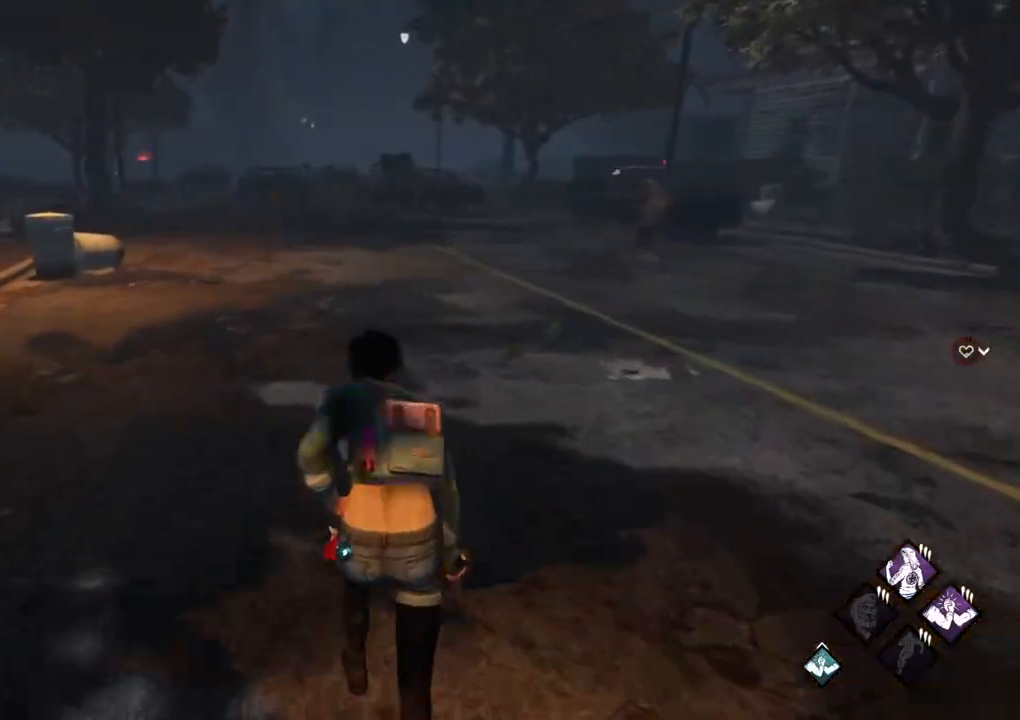
{"keys": ["d", "shift", "w"], "mouse": [], "mouse_move": "still", "events": [[167, "d", "down"], [350, "d", "up"], [500, "d", "down"]]}
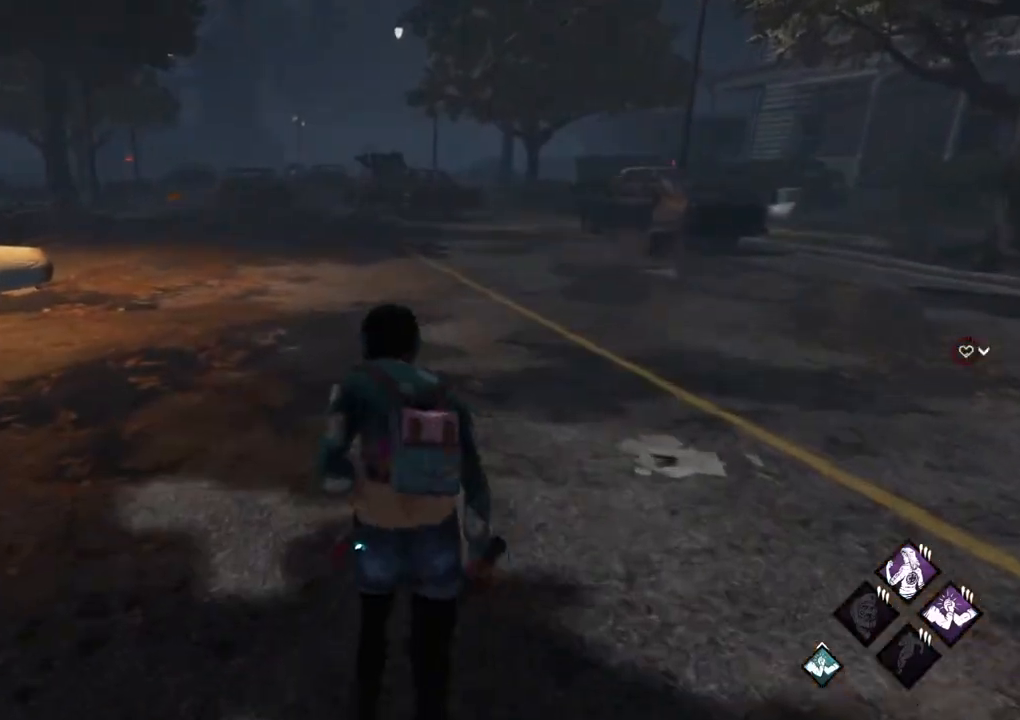
{"keys": ["d", "shift", "w"], "mouse": [], "mouse_move": "still", "events": [[283, "w", "up"], [467, "w", "down"]]}
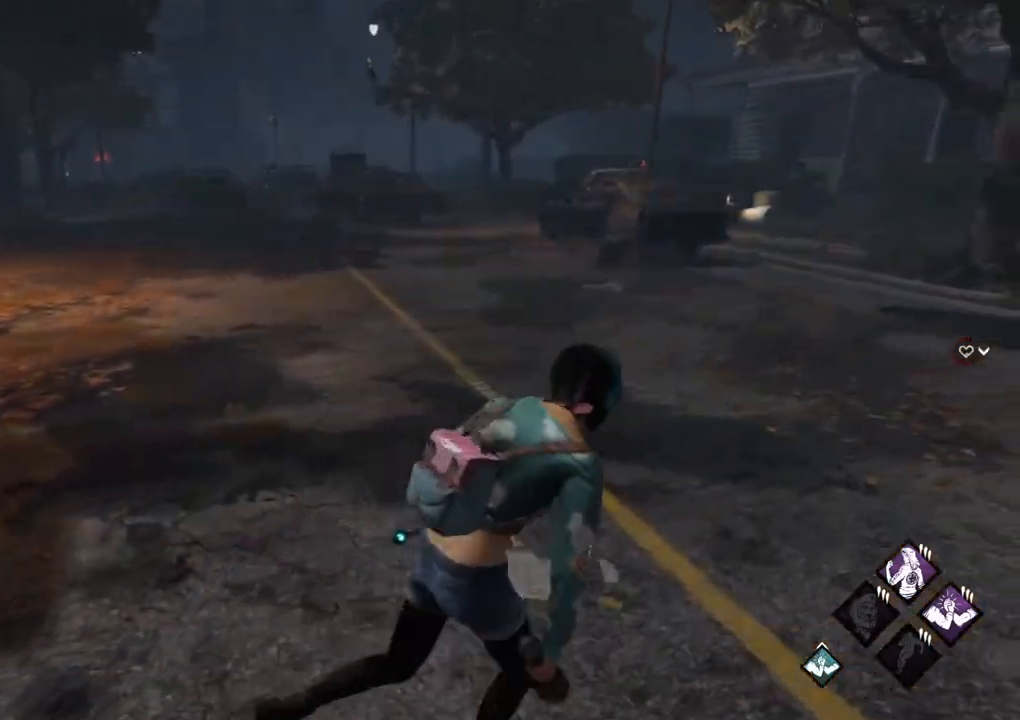
{"keys": ["d", "shift"], "mouse": [], "mouse_move": "still", "events": [[67, "w", "up"]]}
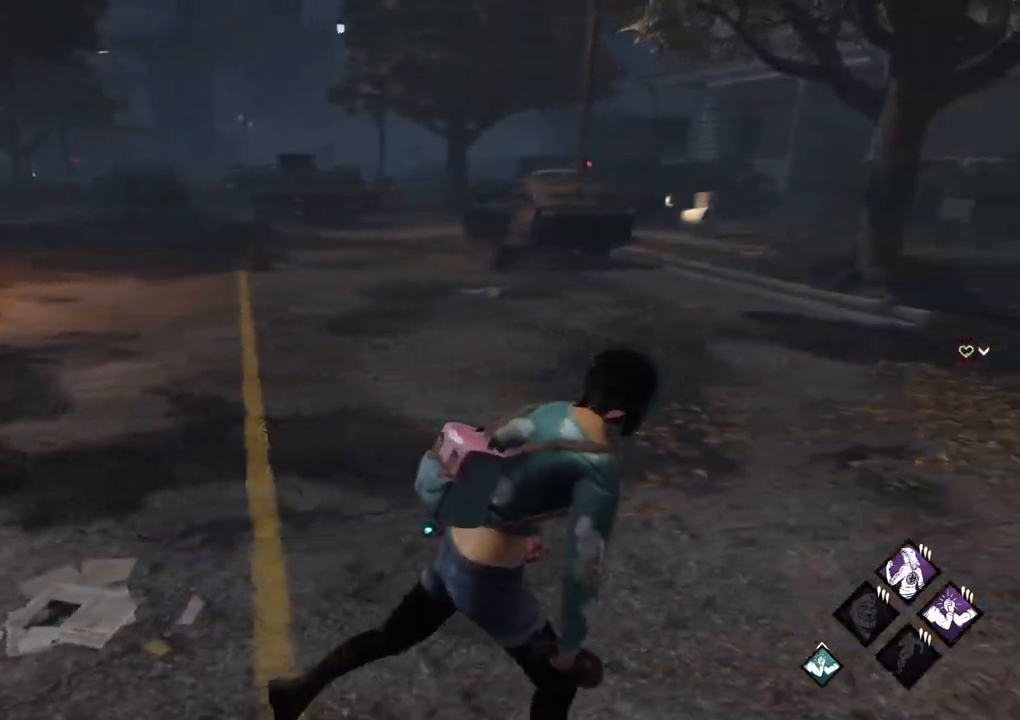
{"keys": ["shift", "w"], "mouse": [], "mouse_move": "right", "events": [[267, "w", "down"], [350, "d", "up"]]}
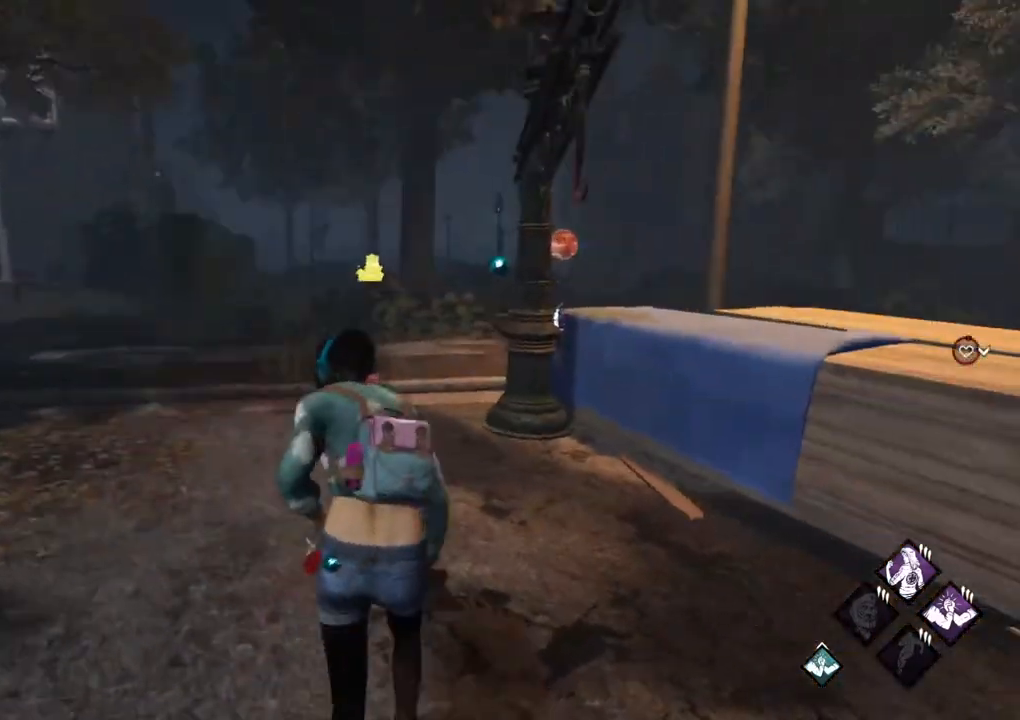
{"keys": ["shift", "w"], "mouse": [], "mouse_move": "still", "events": []}
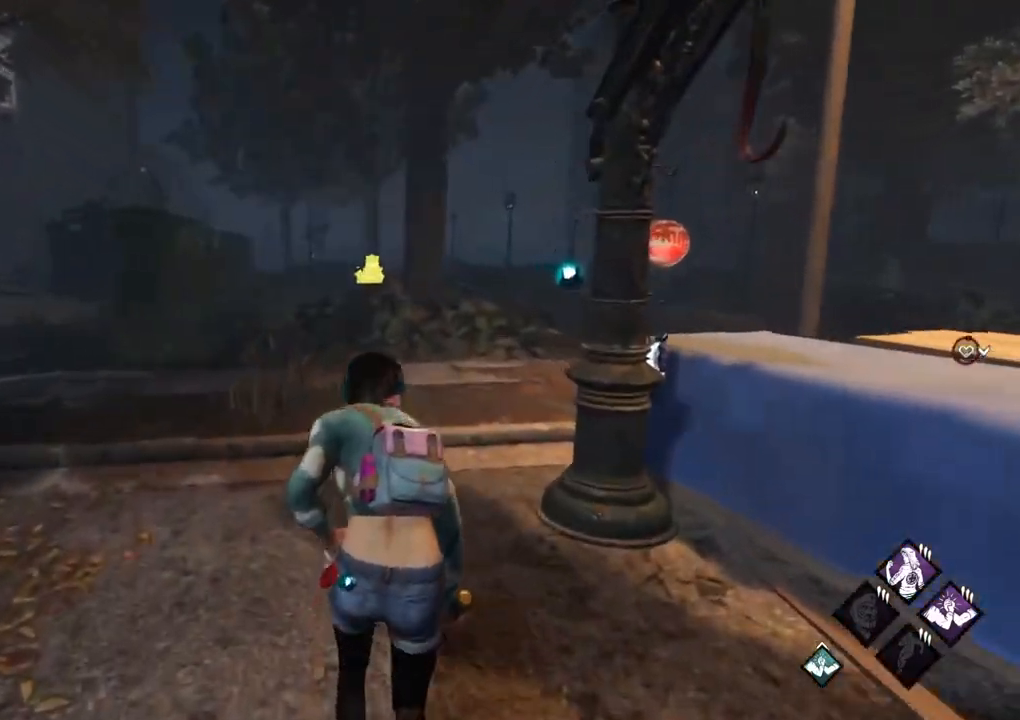
{"keys": ["shift", "w"], "mouse": [], "mouse_move": "still", "events": []}
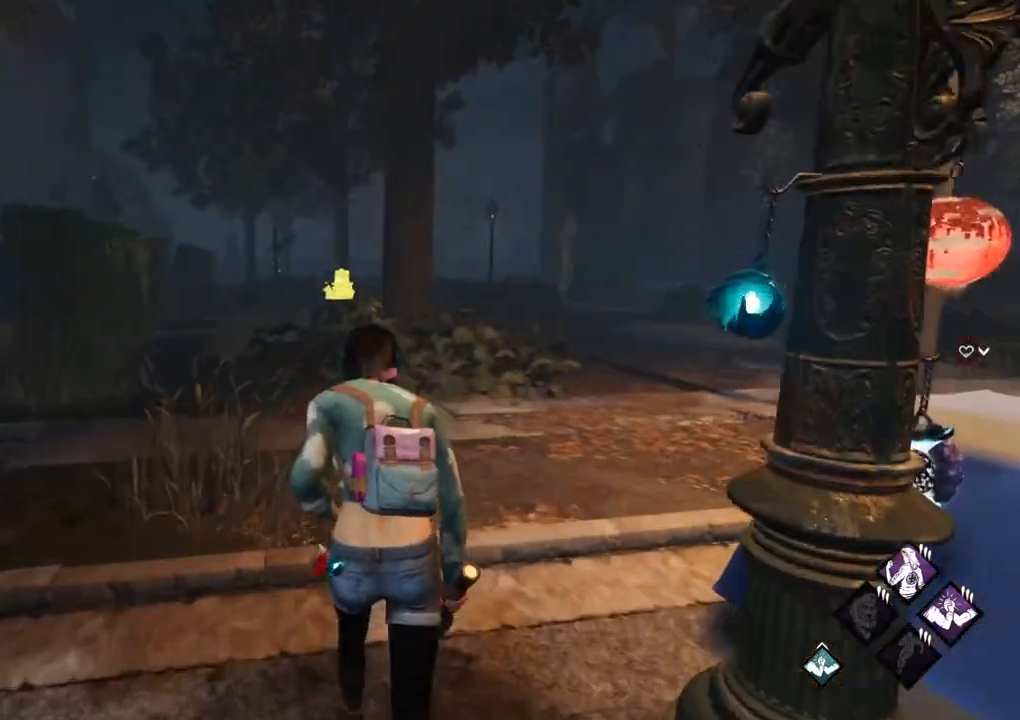
{"keys": ["shift", "w"], "mouse": [], "mouse_move": "still", "events": []}
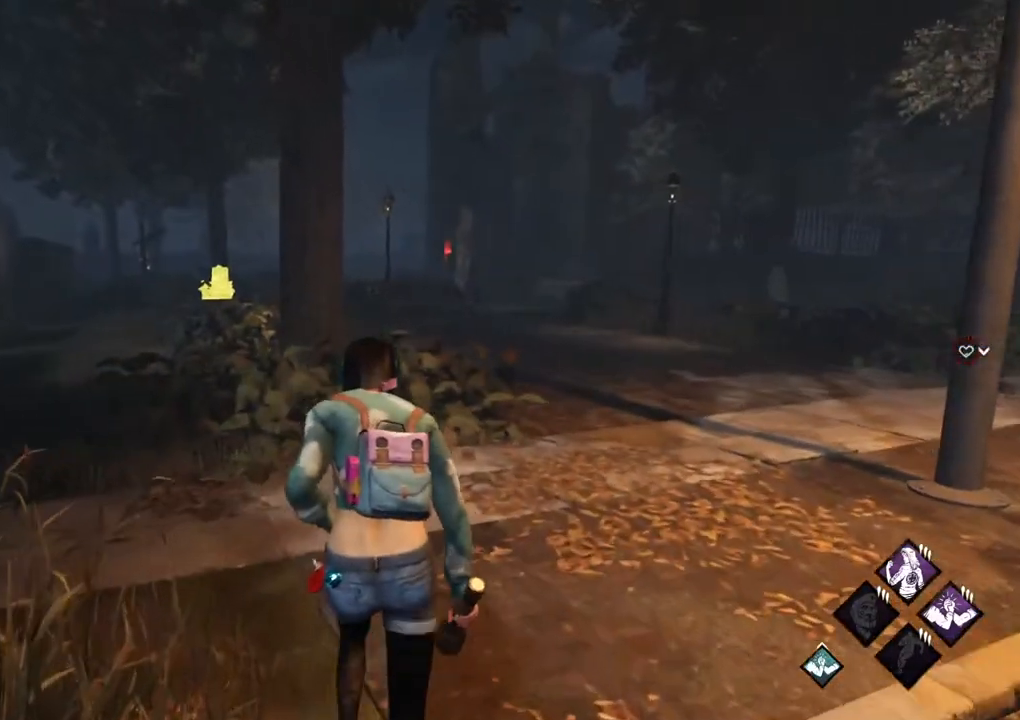
{"keys": ["shift", "w"], "mouse": [], "mouse_move": "still", "events": []}
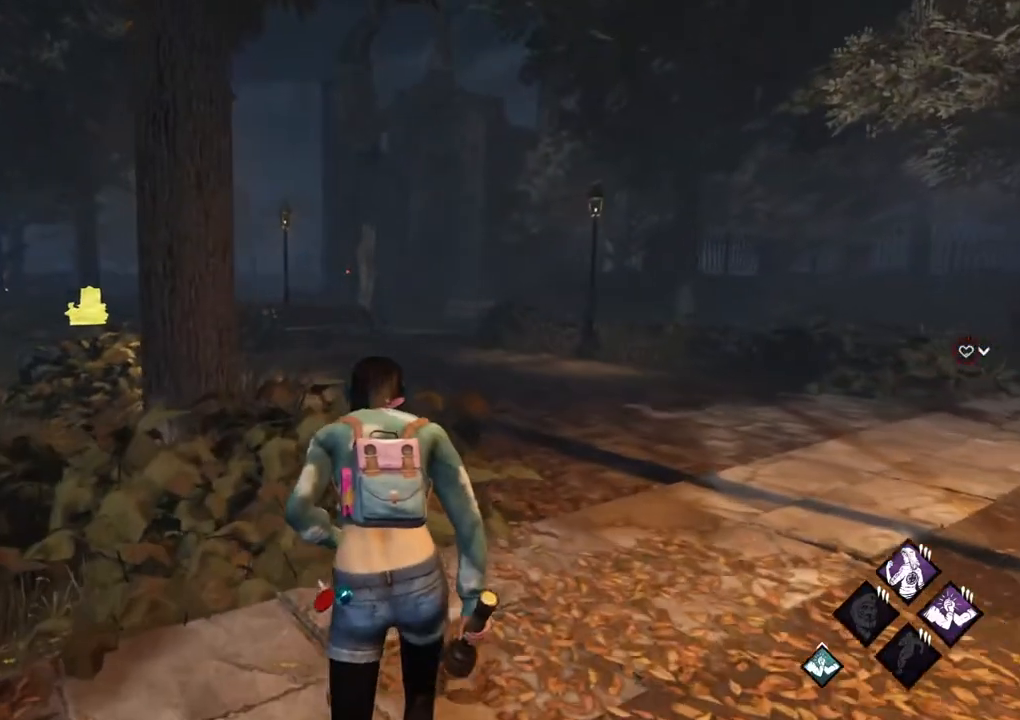
{"keys": ["shift", "w"], "mouse": [], "mouse_move": "still", "events": []}
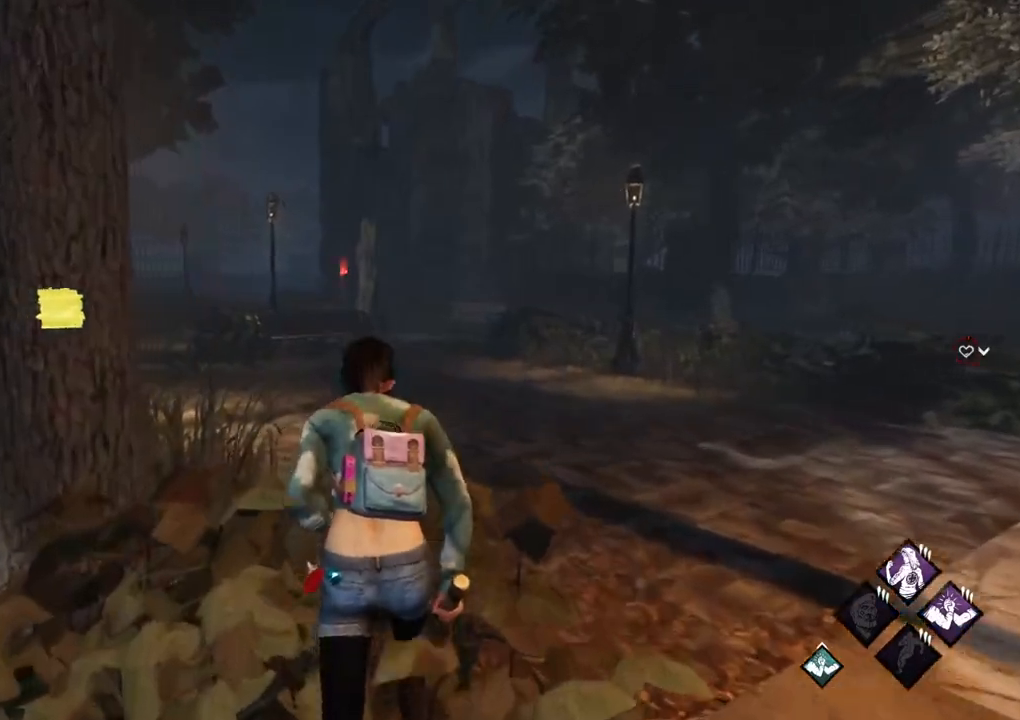
{"keys": ["d", "s", "shift"], "mouse": [], "mouse_move": "still", "events": [[83, "d", "down"], [167, "w", "up"], [350, "s", "down"]]}
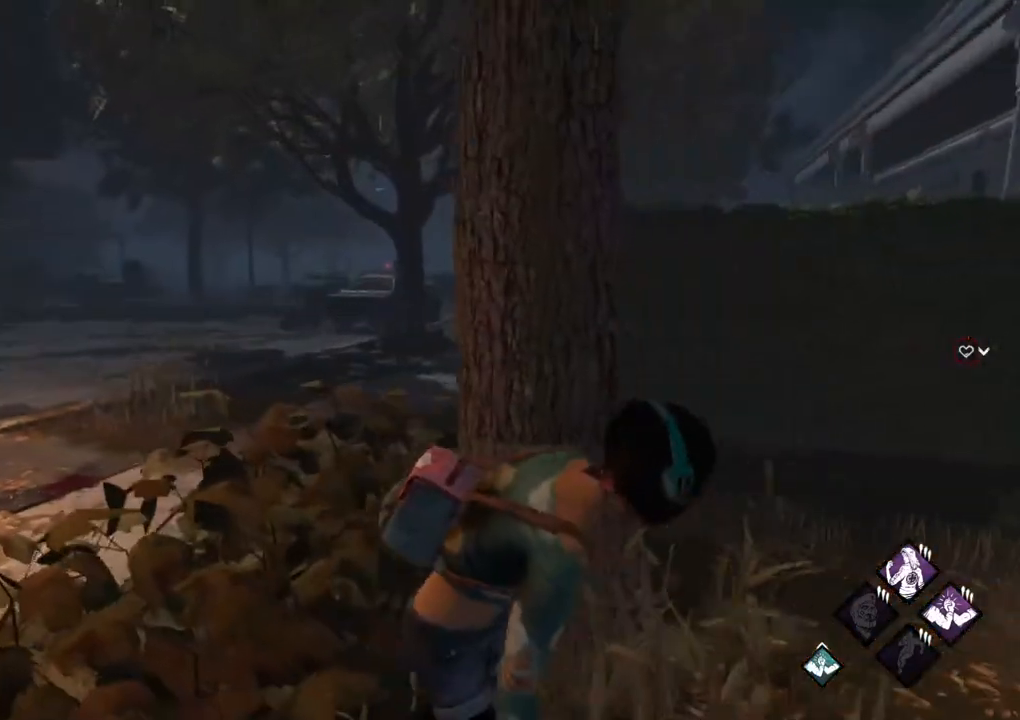
{"keys": ["d", "shift", "w"], "mouse": [], "mouse_move": "right", "events": [[233, "s", "up"], [367, "w", "down"]]}
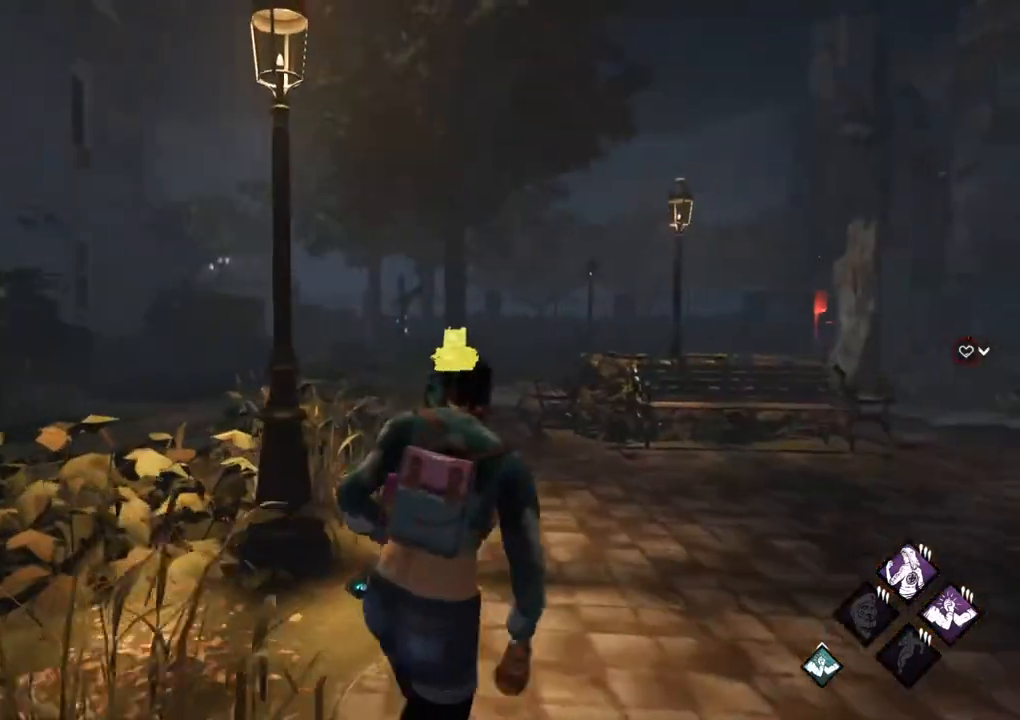
{"keys": ["shift", "w"], "mouse": [], "mouse_move": "left", "events": [[17, "d", "up"]]}
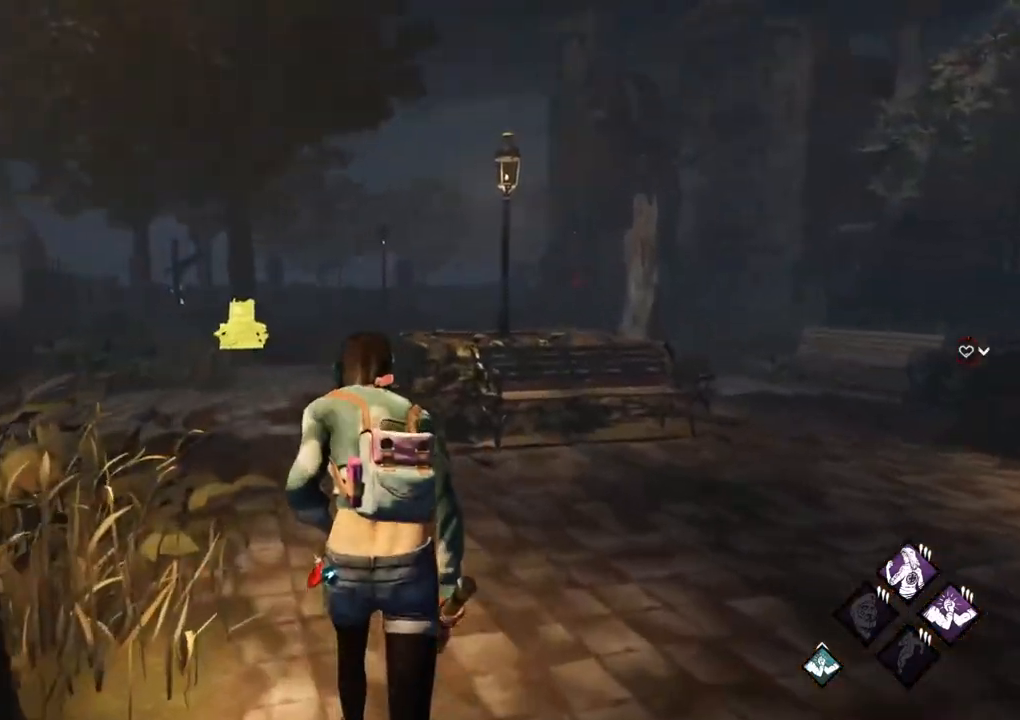
{"keys": ["shift", "w"], "mouse": [], "mouse_move": "left", "events": []}
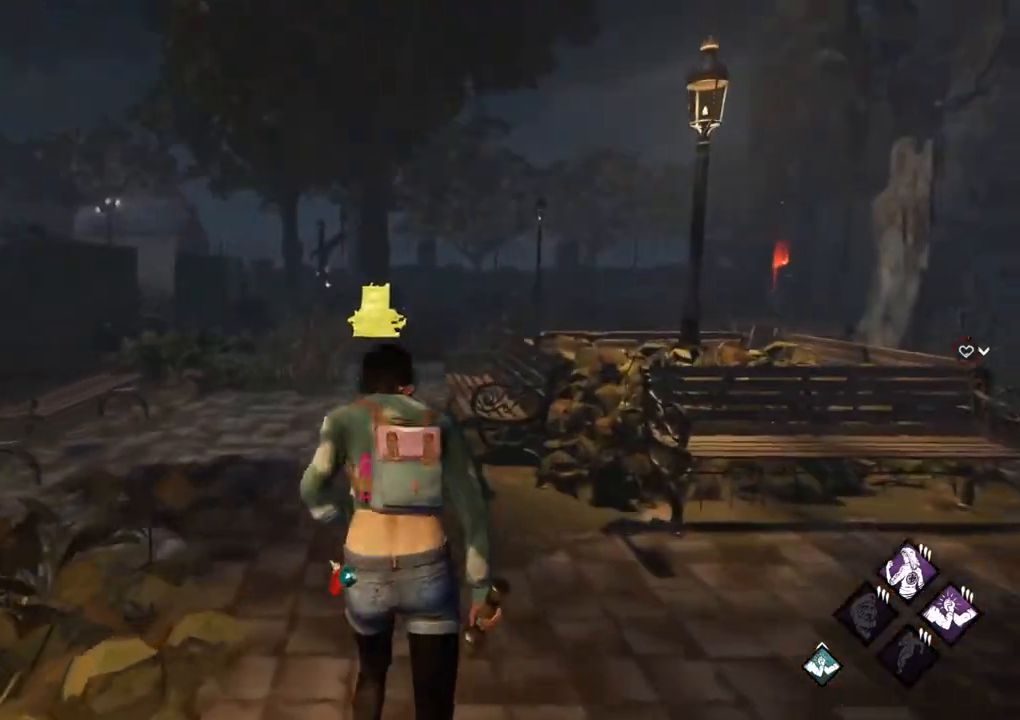
{"keys": ["shift", "w"], "mouse": [], "mouse_move": "right", "events": []}
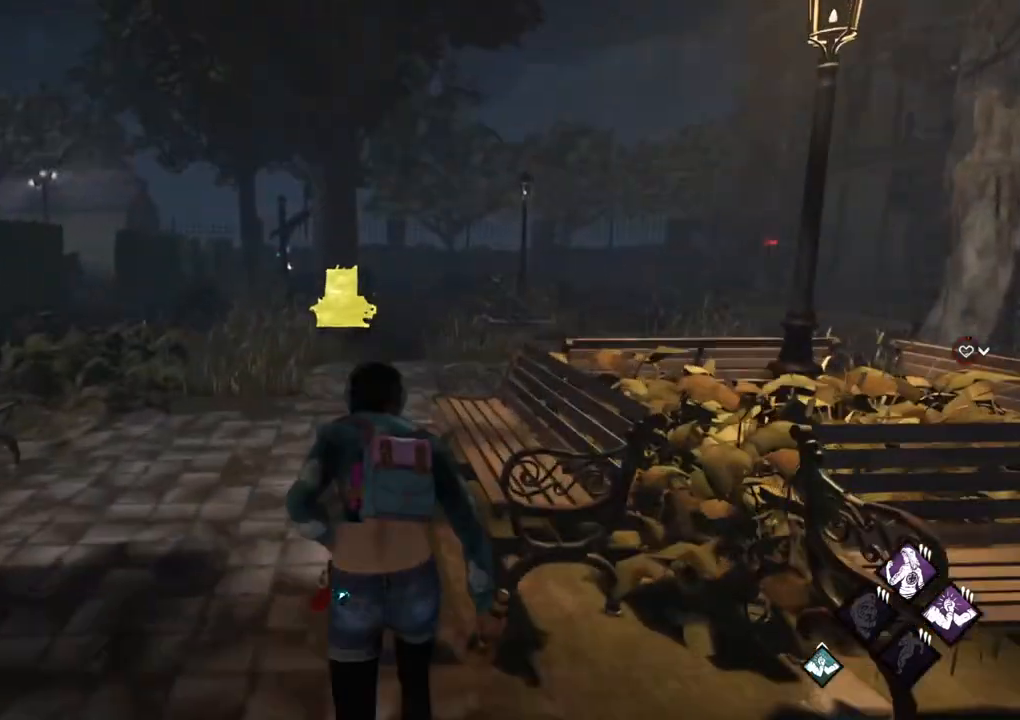
{"keys": ["a", "shift", "w"], "mouse": [], "mouse_move": "still", "events": [[250, "a", "down"]]}
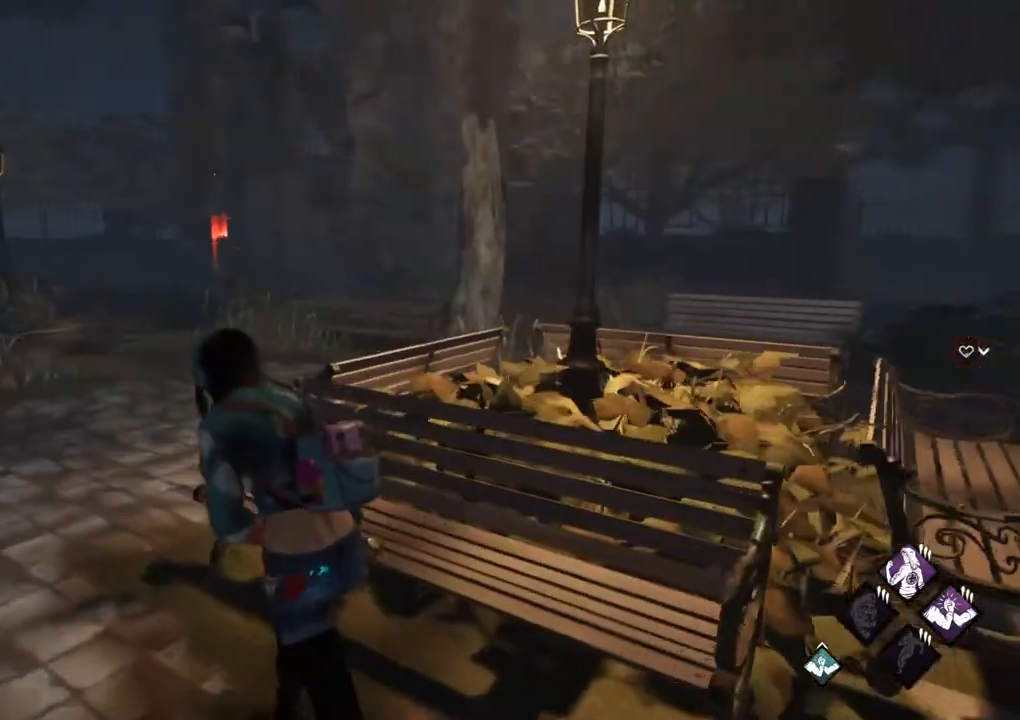
{"keys": ["shift", "w"], "mouse": [], "mouse_move": "still", "events": [[500, "a", "up"]]}
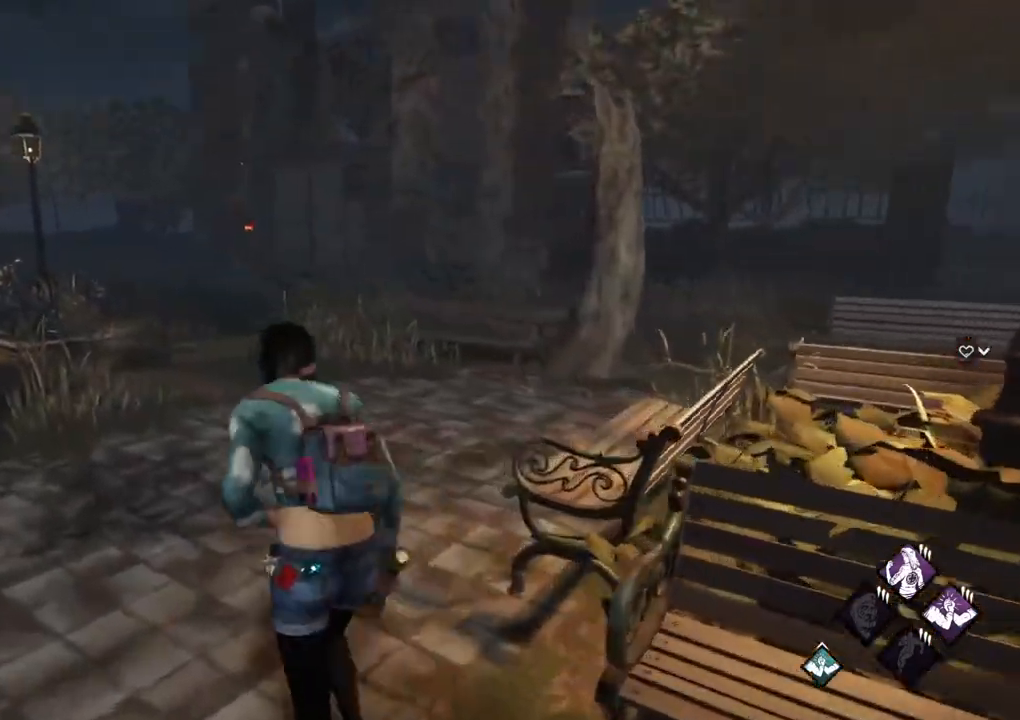
{"keys": ["a", "shift", "w"], "mouse": [], "mouse_move": "right", "events": [[417, "a", "down"]]}
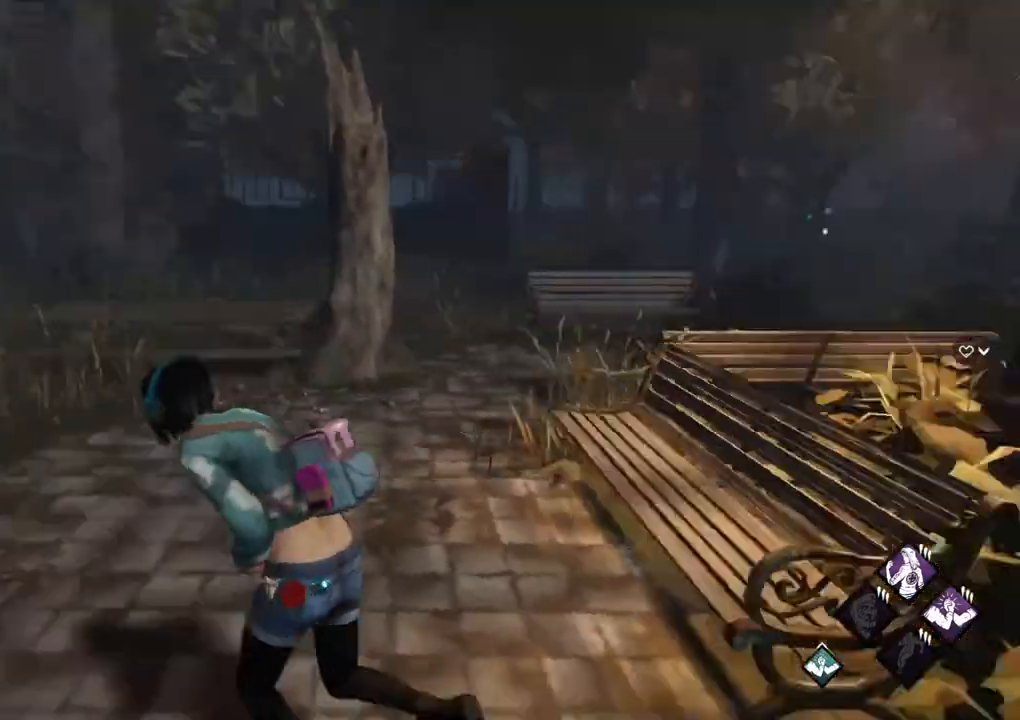
{"keys": ["s", "shift"], "mouse": [], "mouse_move": "still", "events": [[17, "w", "up"], [150, "s", "down"], [333, "a", "up"]]}
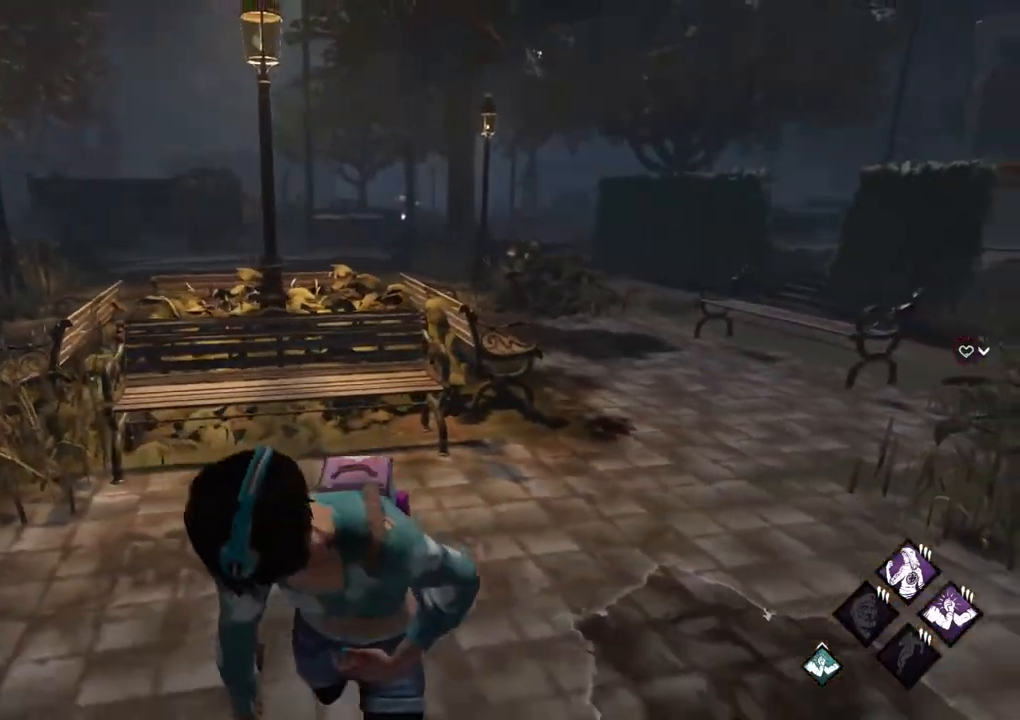
{"keys": ["shift", "w"], "mouse": [], "mouse_move": "still", "events": [[33, "a", "down"], [117, "s", "up"], [267, "w", "down"], [317, "a", "up"]]}
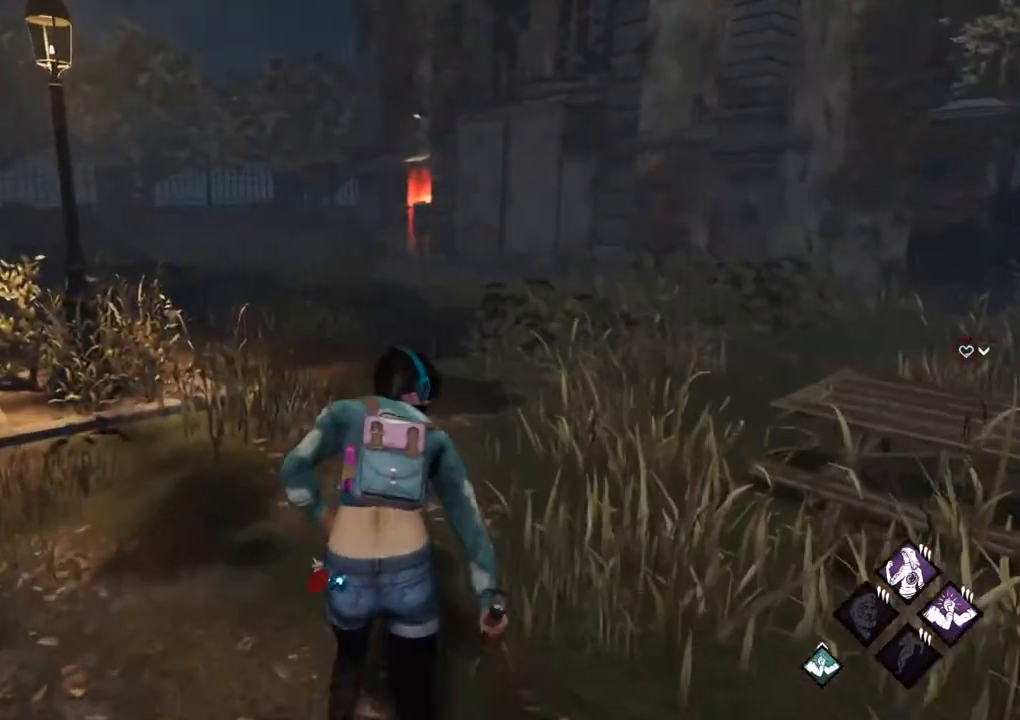
{"keys": ["shift", "w"], "mouse": [], "mouse_move": "still", "events": []}
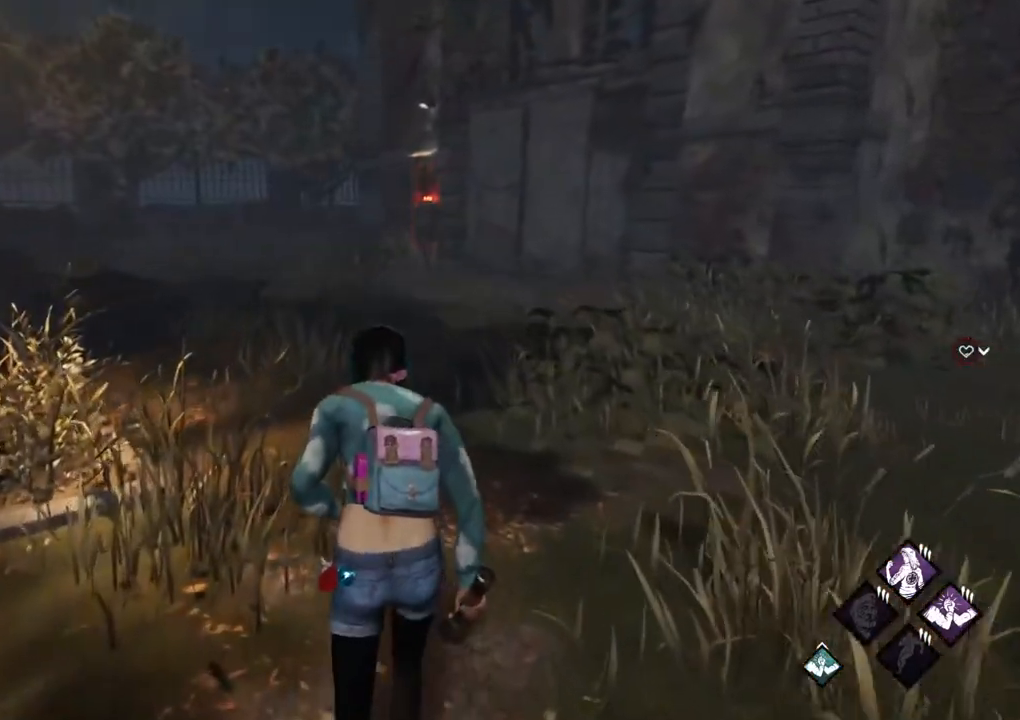
{"keys": ["shift", "w"], "mouse": [], "mouse_move": "still", "events": []}
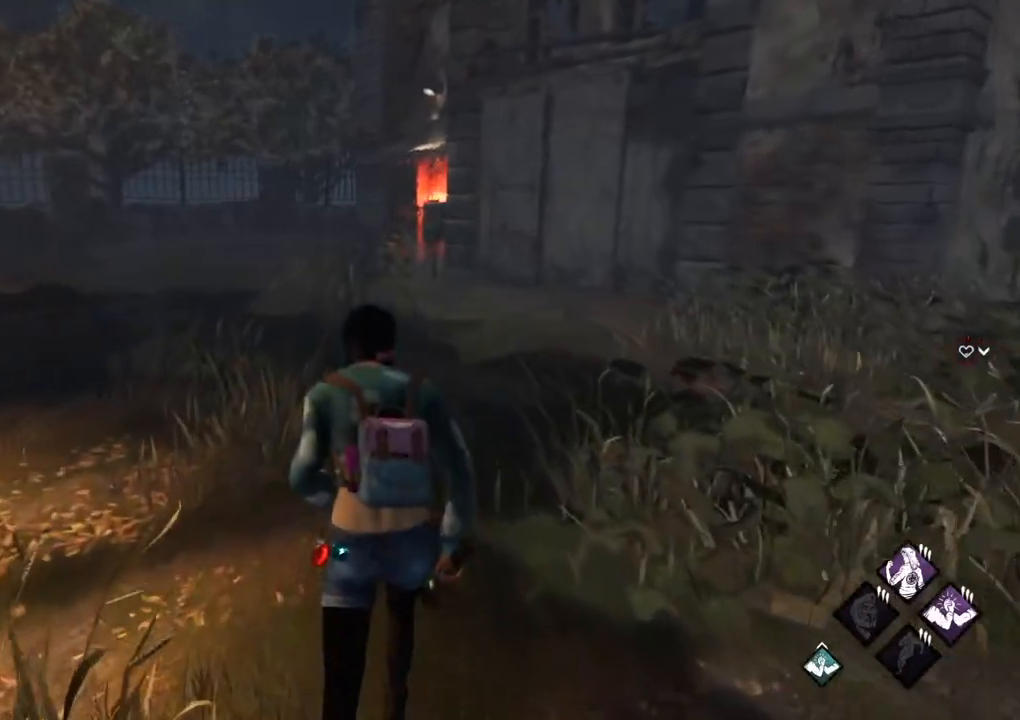
{"keys": ["shift", "w"], "mouse": [], "mouse_move": "still", "events": []}
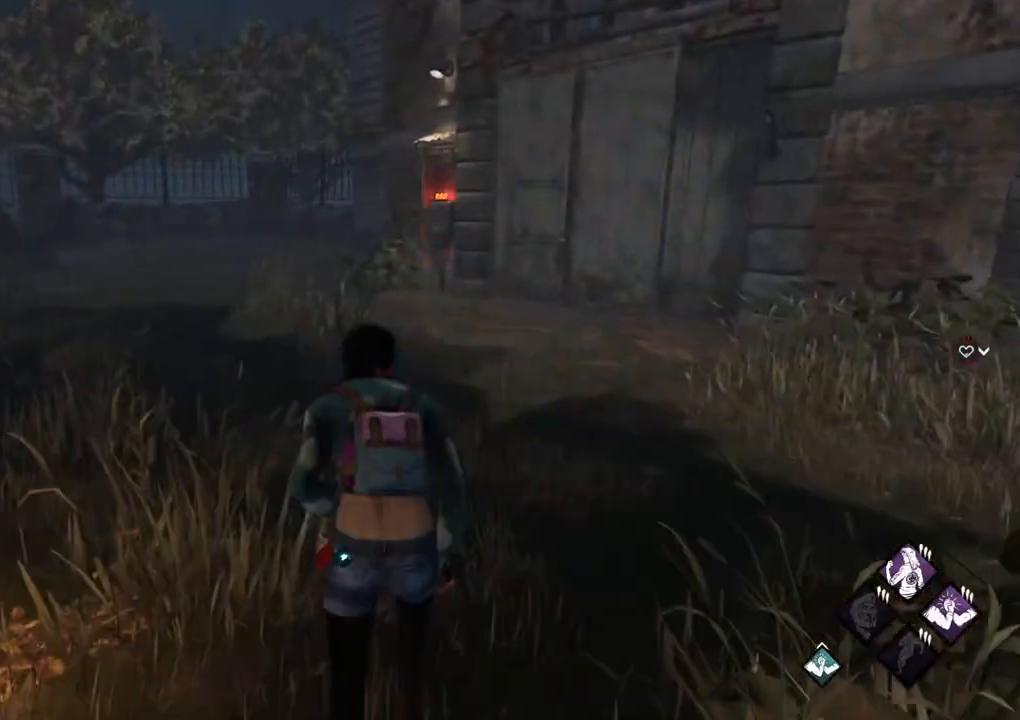
{"keys": ["shift", "w"], "mouse": [], "mouse_move": "still", "events": []}
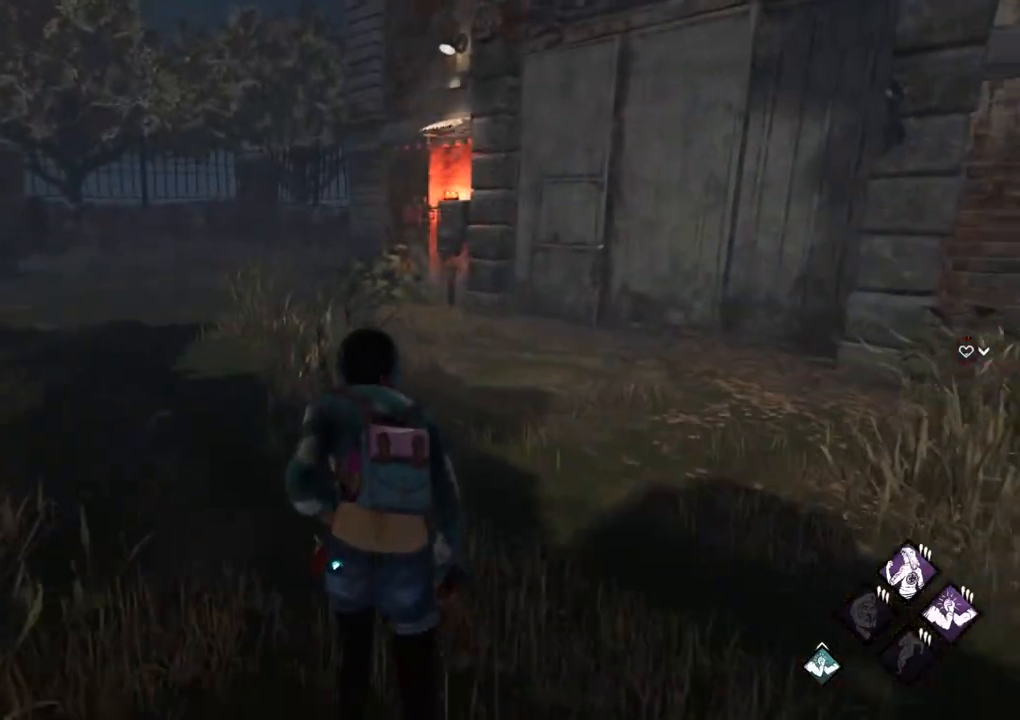
{"keys": ["shift", "w"], "mouse": [], "mouse_move": "still", "events": []}
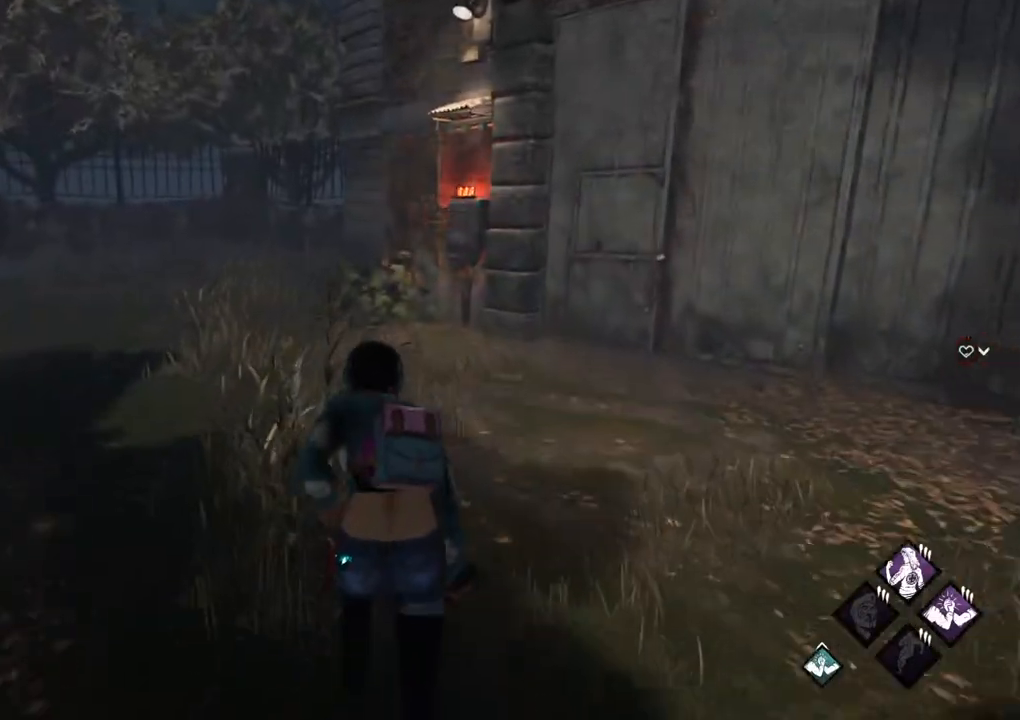
{"keys": ["shift", "w"], "mouse": [], "mouse_move": "still", "events": []}
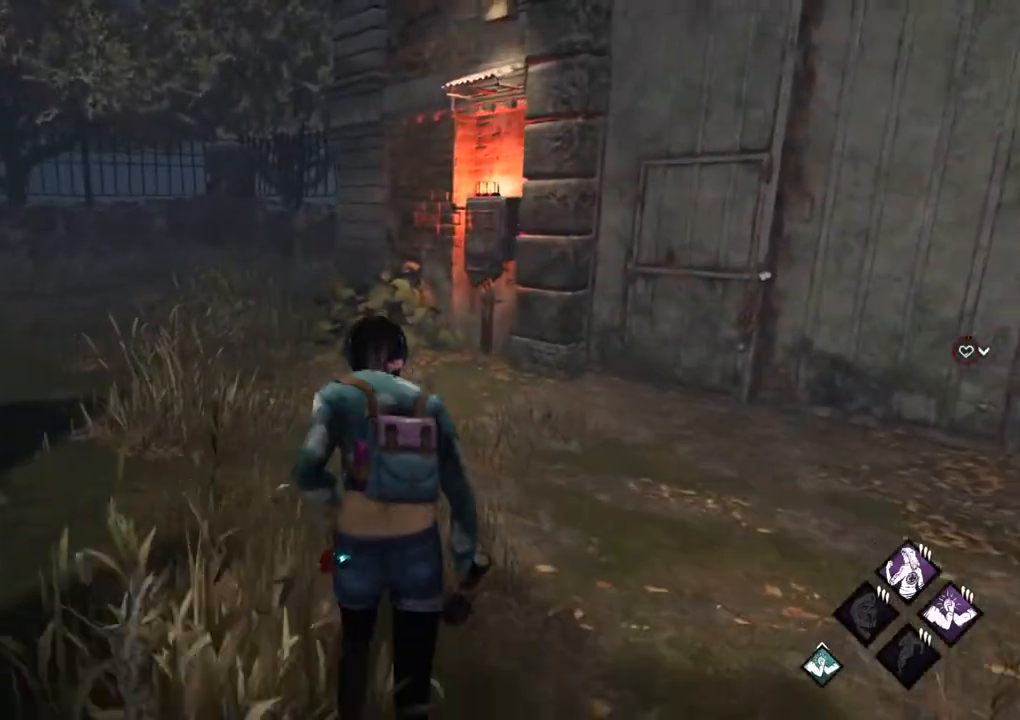
{"keys": ["a", "shift", "w"], "mouse": [], "mouse_move": "right", "events": [[467, "a", "down"]]}
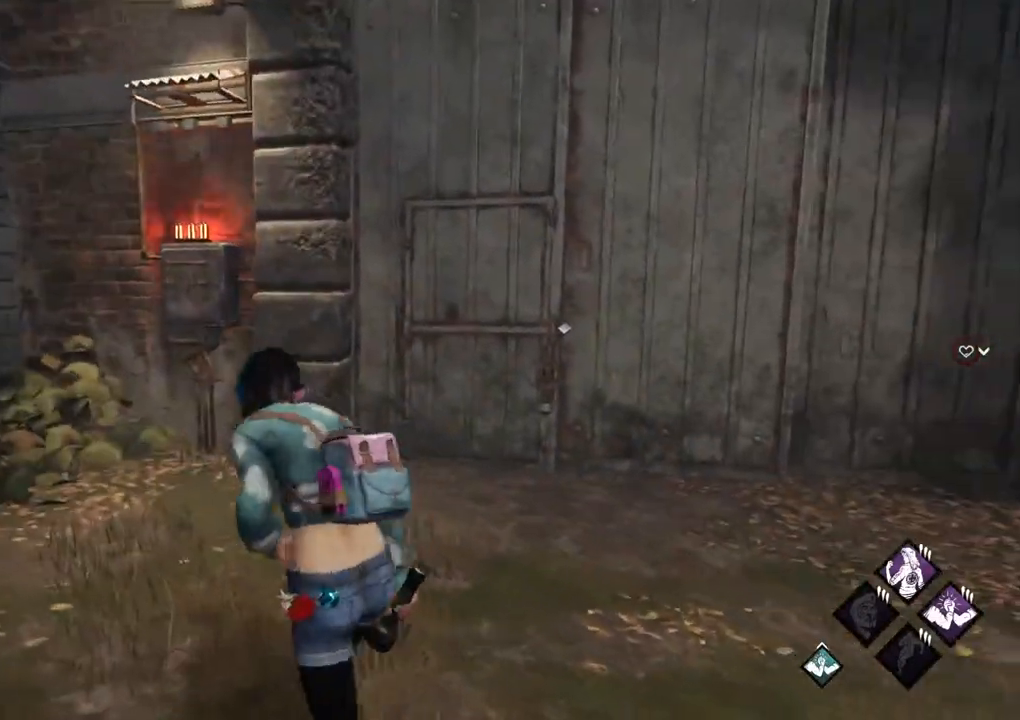
{"keys": ["a", "shift", "w"], "mouse": [], "mouse_move": "right", "events": []}
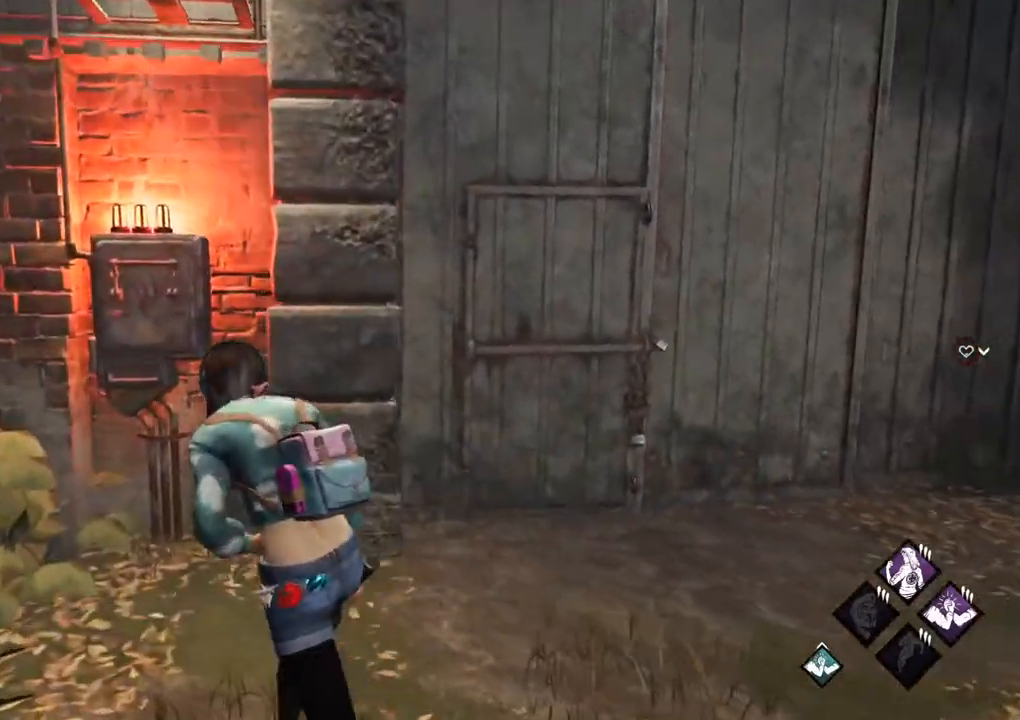
{"keys": [], "mouse": [], "mouse_move": "right", "events": [[450, "a", "up"], [450, "shift", "up"], [450, "w", "up"]]}
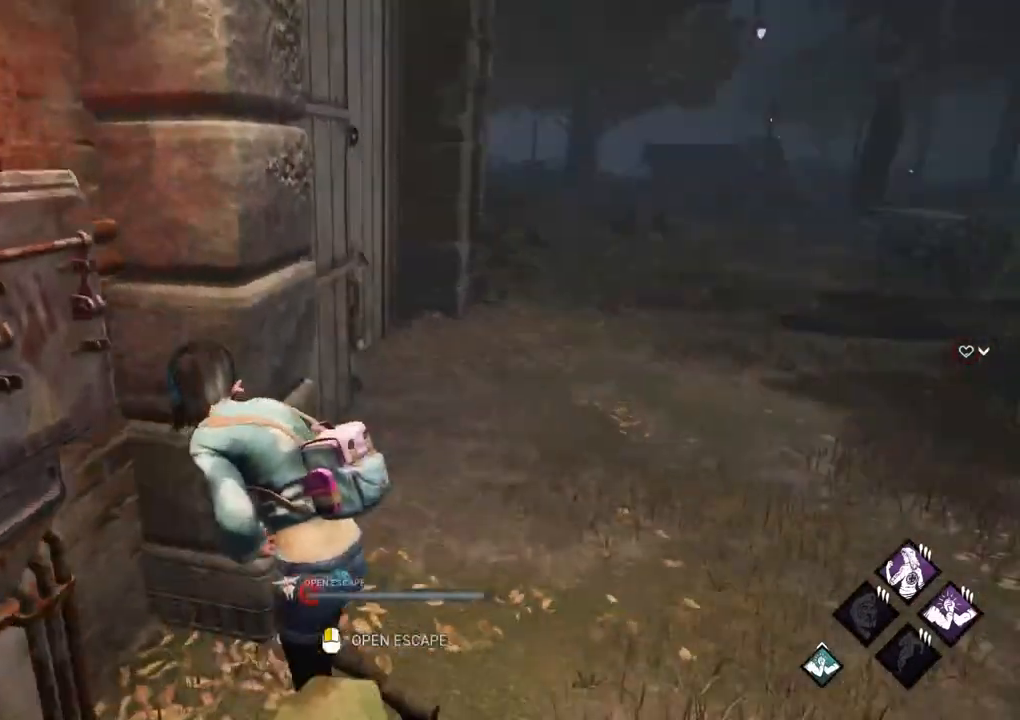
{"keys": [], "mouse": [], "mouse_move": "still", "events": []}